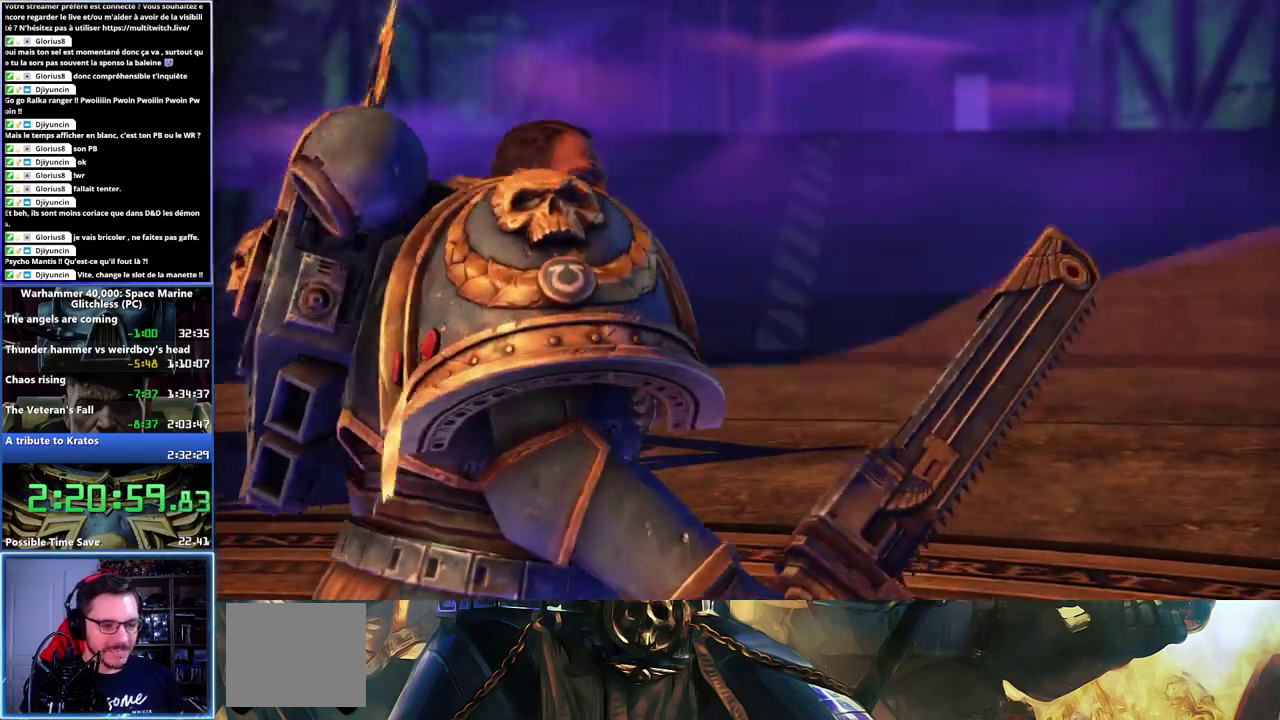
Gameplay with a controller (Xbox layout); each line is a JSON object with the inputs held at the frame after it. "events" lists button and stick changes between this image and that frame as [ms after this image, input, new state], when the widget could be followed in between.
{"buttons": ["A"], "left_stick": "center", "right_stick": "center", "events": [[33, "A", "up"], [83, "A", "down"], [150, "A", "up"], [217, "A", "down"], [283, "A", "up"], [333, "A", "down"], [400, "A", "up"], [450, "A", "down"]]}
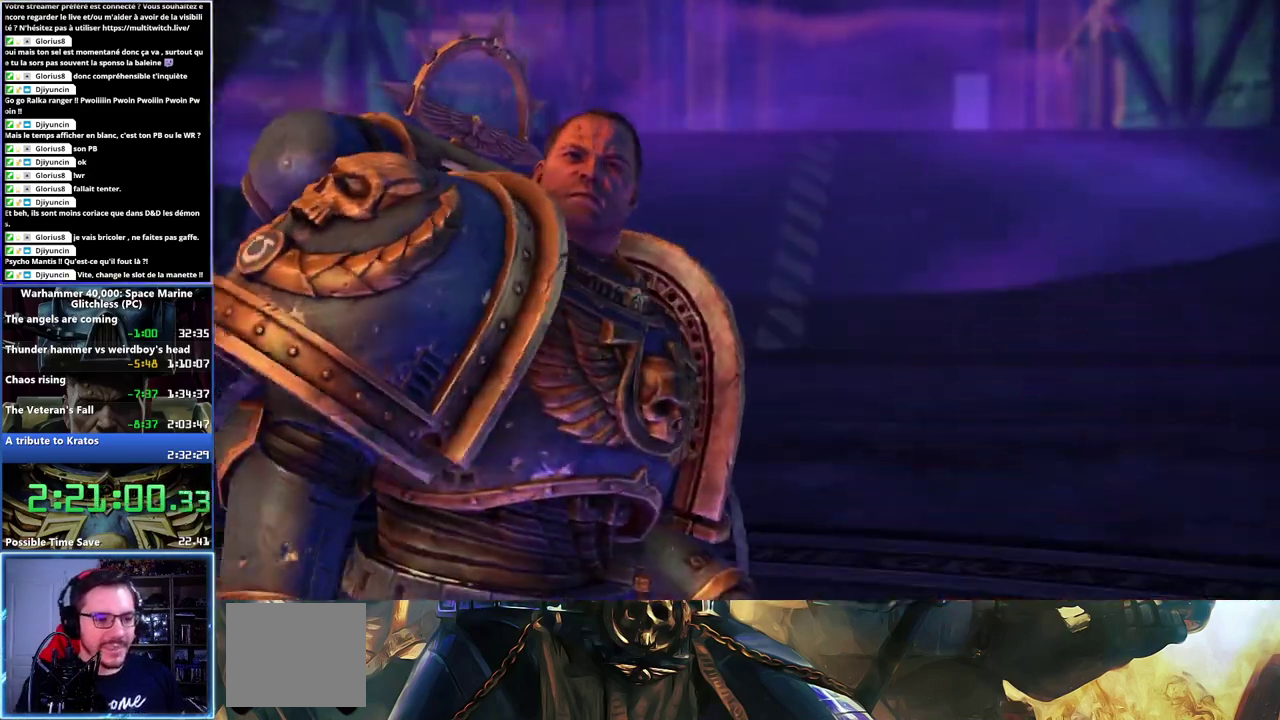
{"buttons": [], "left_stick": "center", "right_stick": "center", "events": [[17, "A", "up"], [67, "A", "down"], [133, "A", "up"], [200, "A", "down"], [267, "A", "up"], [317, "A", "down"], [367, "A", "up"], [433, "A", "down"], [500, "A", "up"]]}
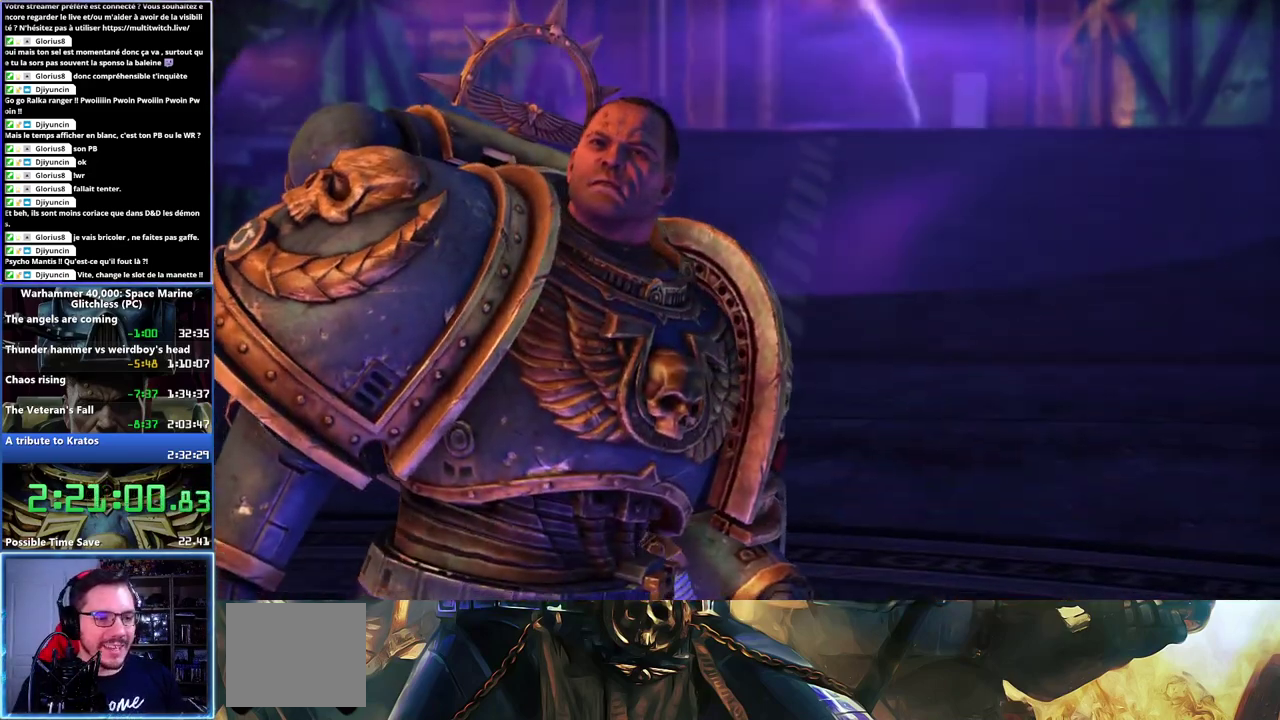
{"buttons": [], "left_stick": "center", "right_stick": "center", "events": [[67, "A", "down"], [117, "A", "up"], [200, "A", "down"], [250, "A", "up"], [317, "A", "down"], [383, "A", "up"], [450, "A", "down"], [500, "A", "up"]]}
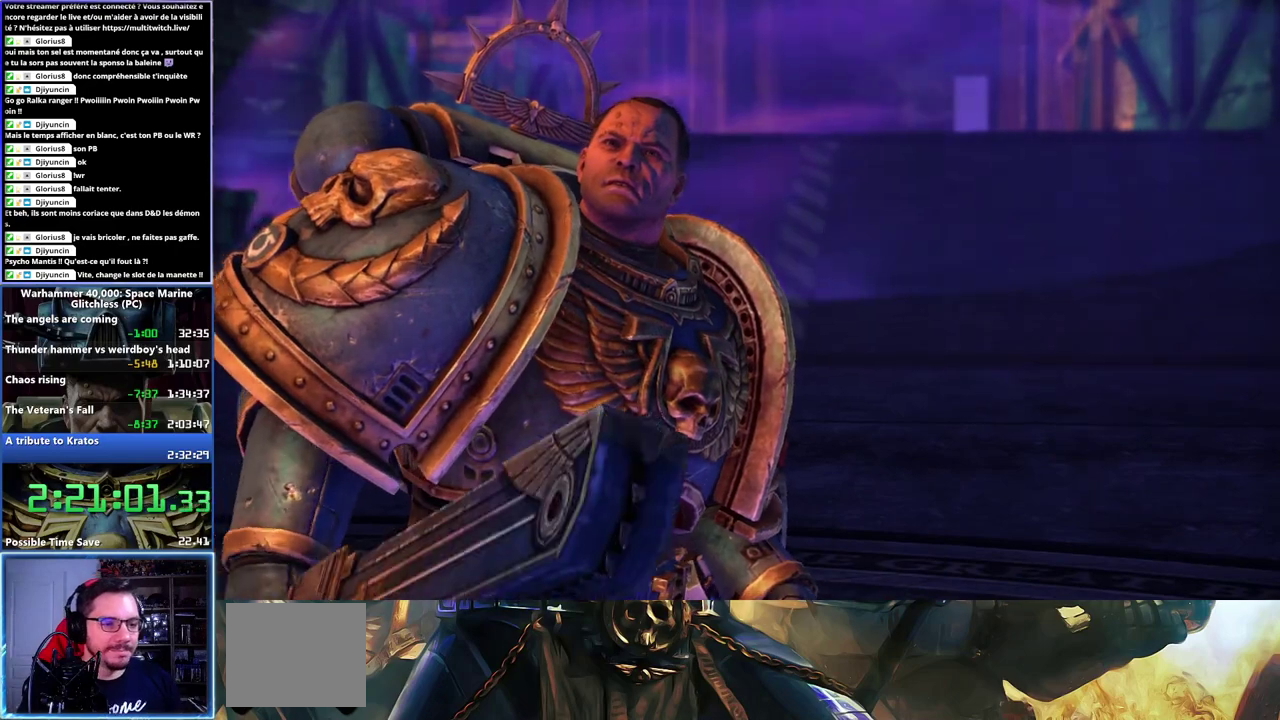
{"buttons": ["A"], "left_stick": "center", "right_stick": "center", "events": [[83, "A", "down"], [133, "A", "up"], [333, "A", "down"], [400, "A", "up"], [450, "A", "down"]]}
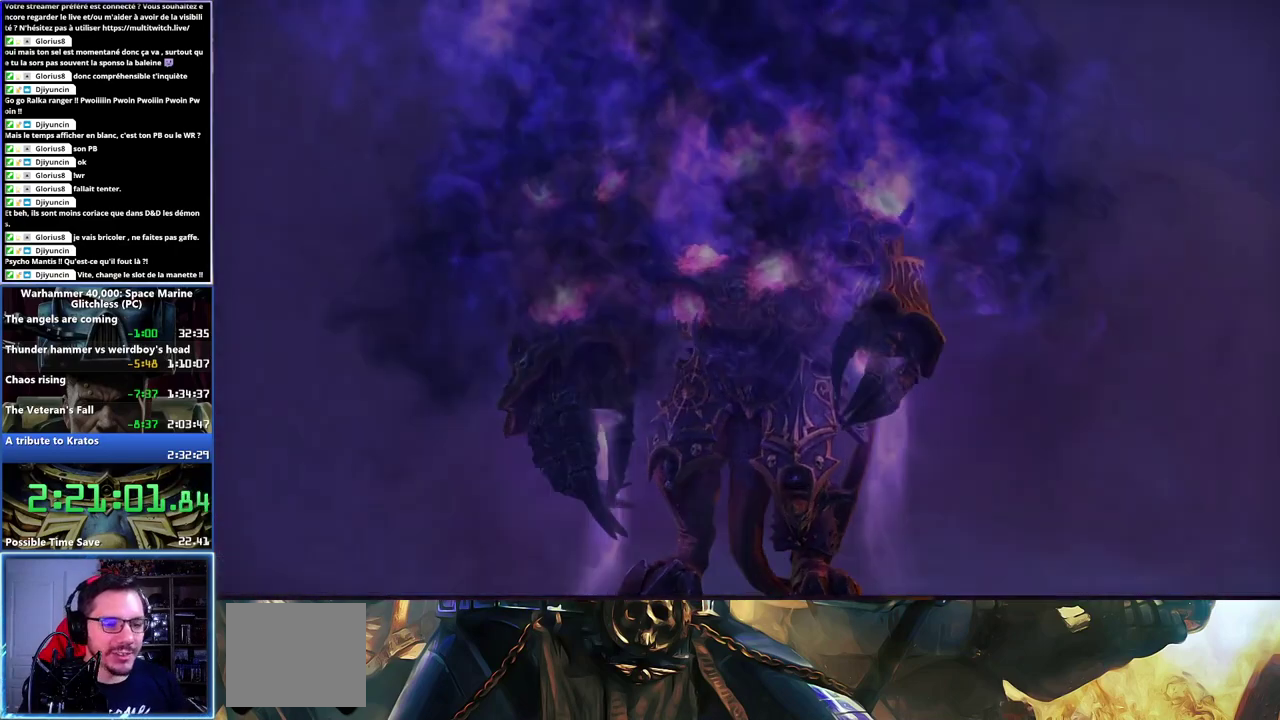
{"buttons": [], "left_stick": "center", "right_stick": "center", "events": [[17, "A", "up"], [83, "A", "down"], [183, "A", "up"]]}
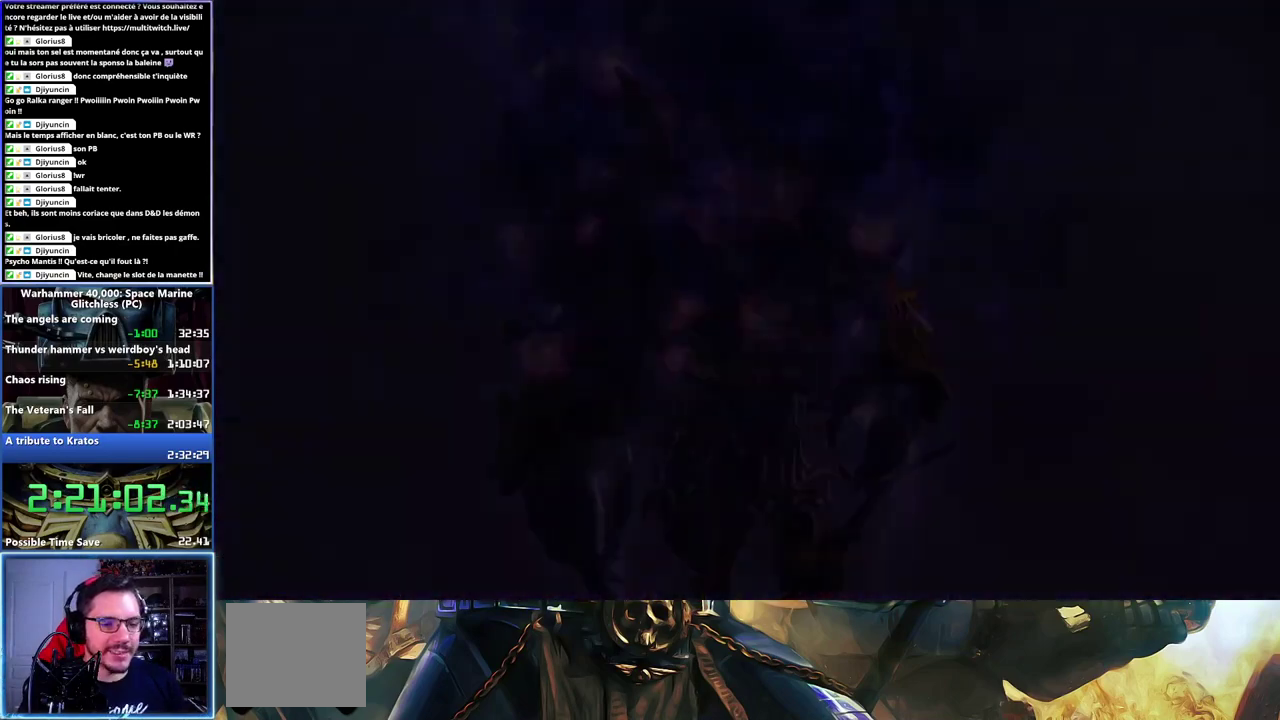
{"buttons": [], "left_stick": "center", "right_stick": "down-left", "events": [[333, "right_stick", "down"], [383, "right_stick", "down-left"]]}
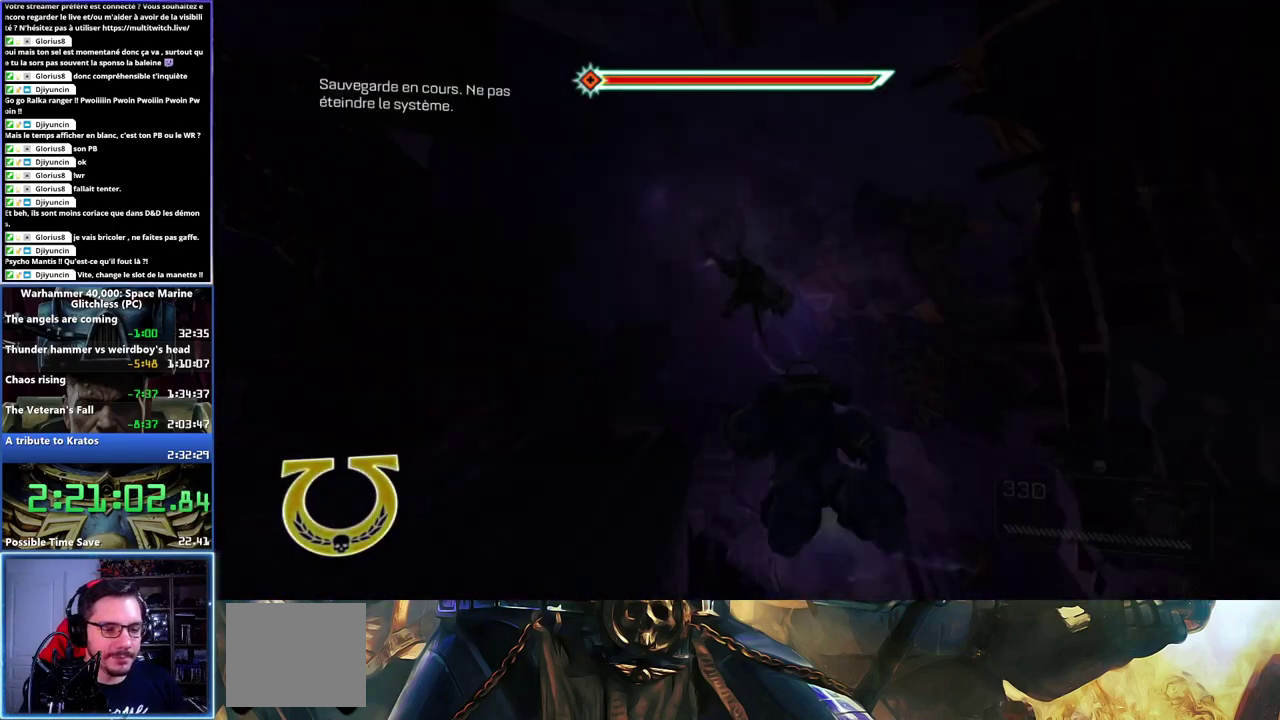
{"buttons": ["L2"], "left_stick": "center", "right_stick": "center", "events": [[17, "right_stick", "center"], [117, "R2", "down"], [217, "L2", "down"], [267, "R2", "up"], [367, "R2", "down"], [417, "right_stick", "up"], [500, "R2", "up"], [500, "right_stick", "center"]]}
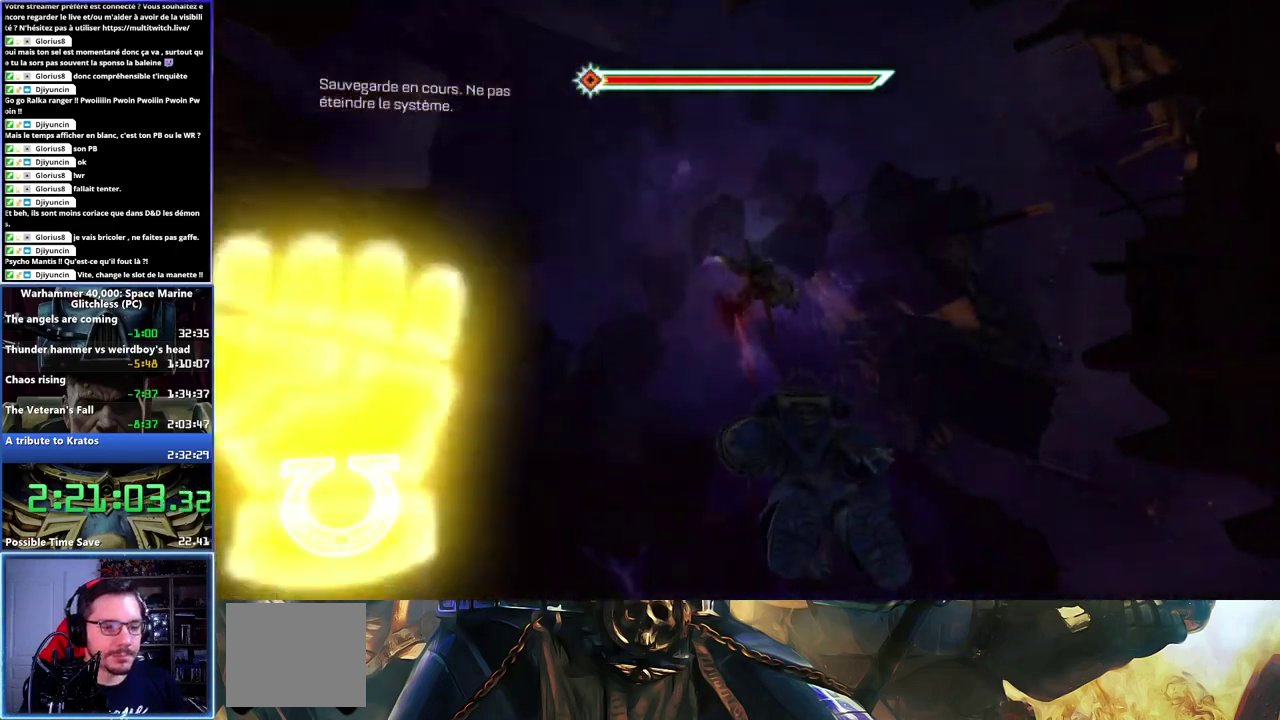
{"buttons": ["L2", "R2"], "left_stick": "center", "right_stick": "up", "events": [[67, "R2", "down"], [117, "right_stick", "up-right"], [167, "R2", "up"], [167, "right_stick", "center"], [217, "R2", "down"], [217, "left_stick", "right"], [217, "right_stick", "right"], [283, "R2", "up"], [317, "right_stick", "center"], [333, "R2", "down"], [350, "left_stick", "up-right"], [383, "right_stick", "up"], [433, "left_stick", "center"], [433, "right_stick", "center"], [500, "right_stick", "up"]]}
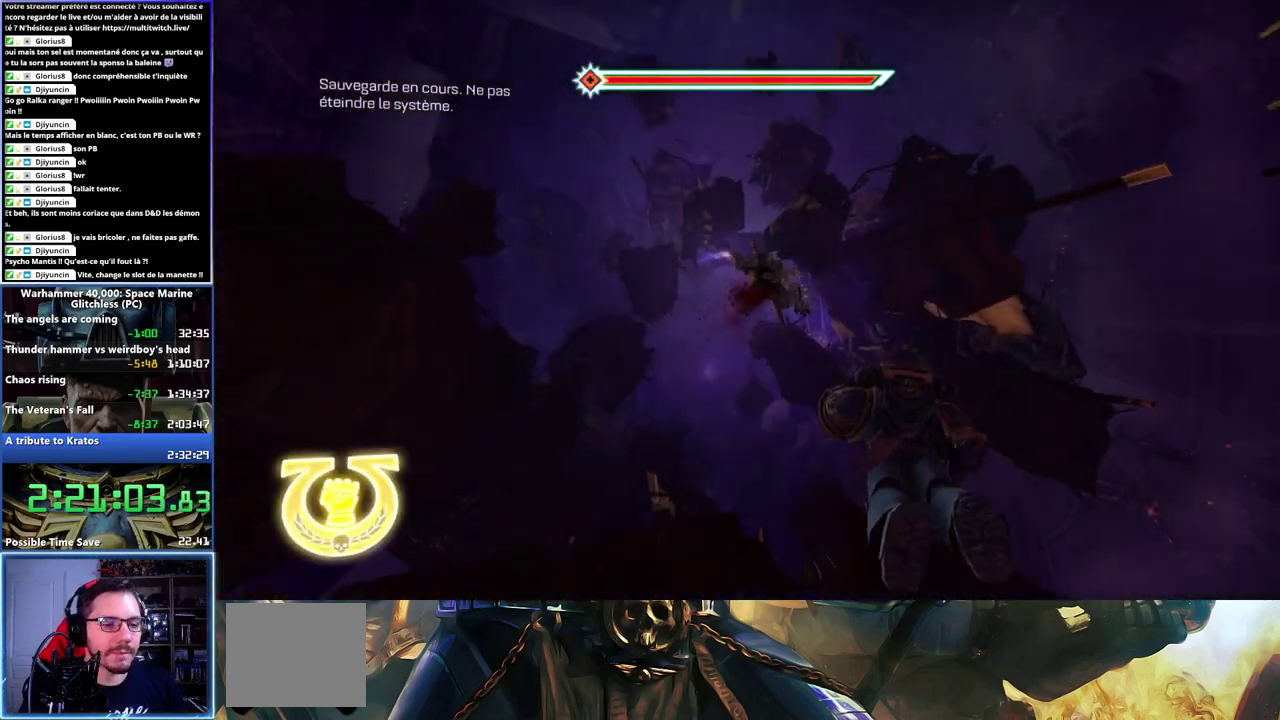
{"buttons": ["L2", "R2"], "left_stick": "center", "right_stick": "up", "events": [[167, "right_stick", "center"], [300, "R2", "up"], [350, "R2", "down"], [367, "right_stick", "up"], [433, "R2", "up"], [433, "right_stick", "center"], [483, "R2", "down"], [500, "right_stick", "up"]]}
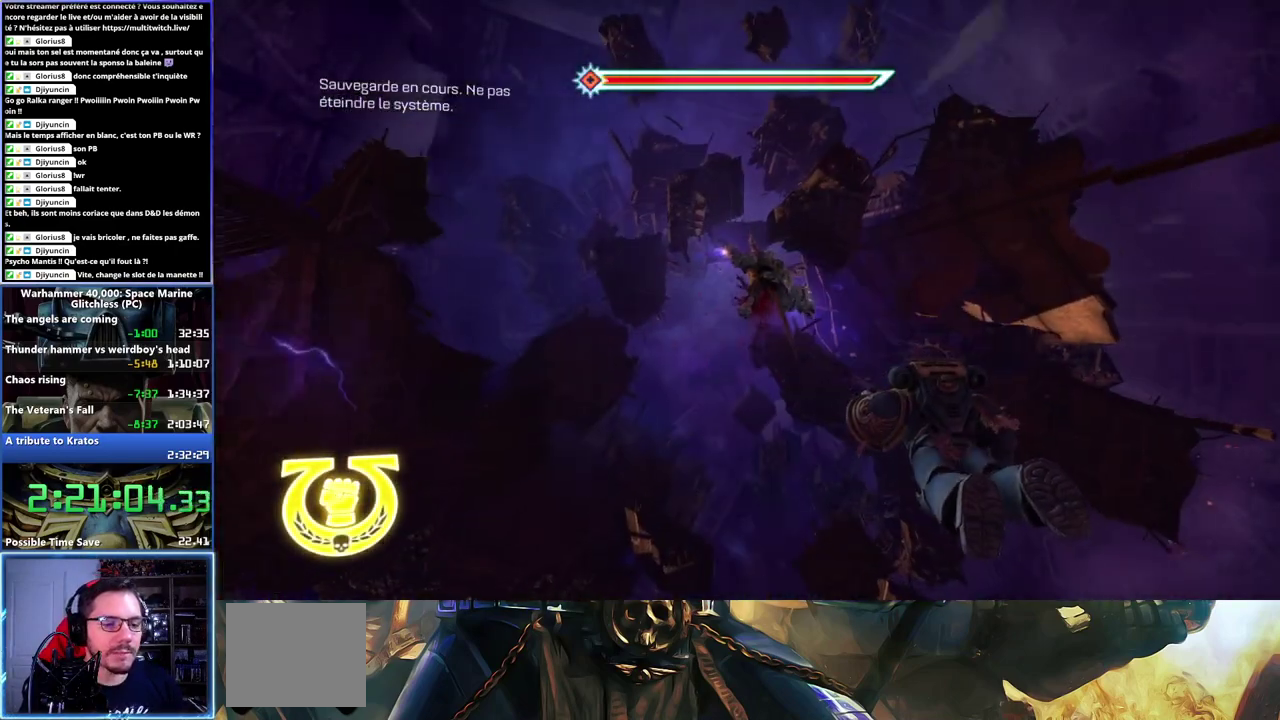
{"buttons": ["L2", "R2"], "left_stick": "center", "right_stick": "center", "events": [[50, "R2", "up"], [67, "right_stick", "center"], [100, "R2", "down"], [167, "R2", "up"], [217, "R2", "down"], [283, "R2", "up"], [333, "R2", "down"]]}
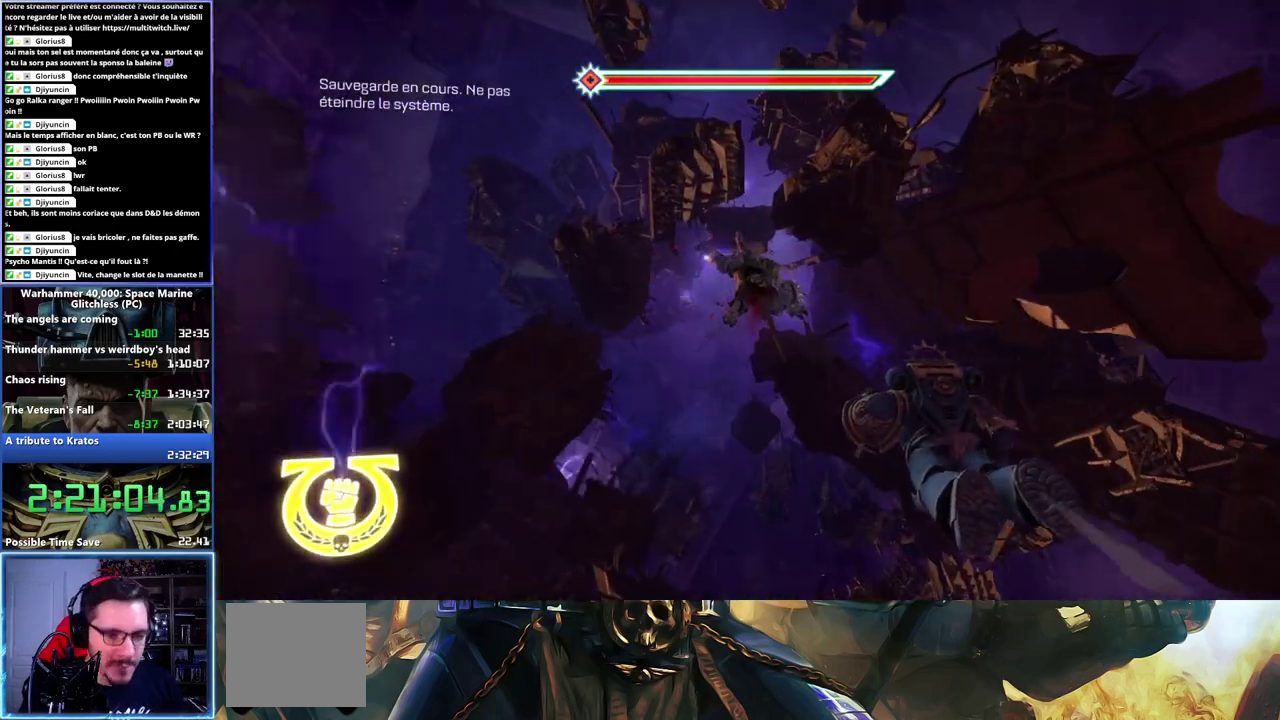
{"buttons": ["R2"], "left_stick": "left", "right_stick": "center", "events": [[67, "L2", "up"], [383, "left_stick", "left"]]}
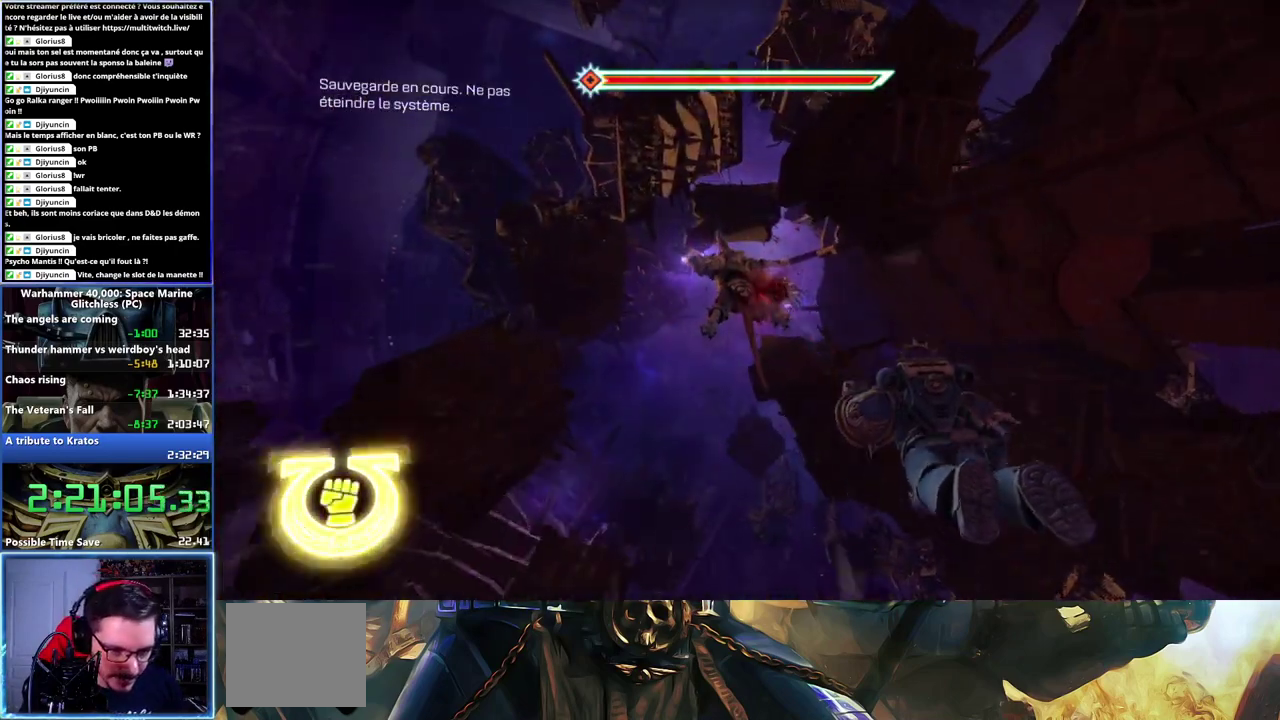
{"buttons": ["R2"], "left_stick": "center", "right_stick": "center", "events": [[250, "left_stick", "center"]]}
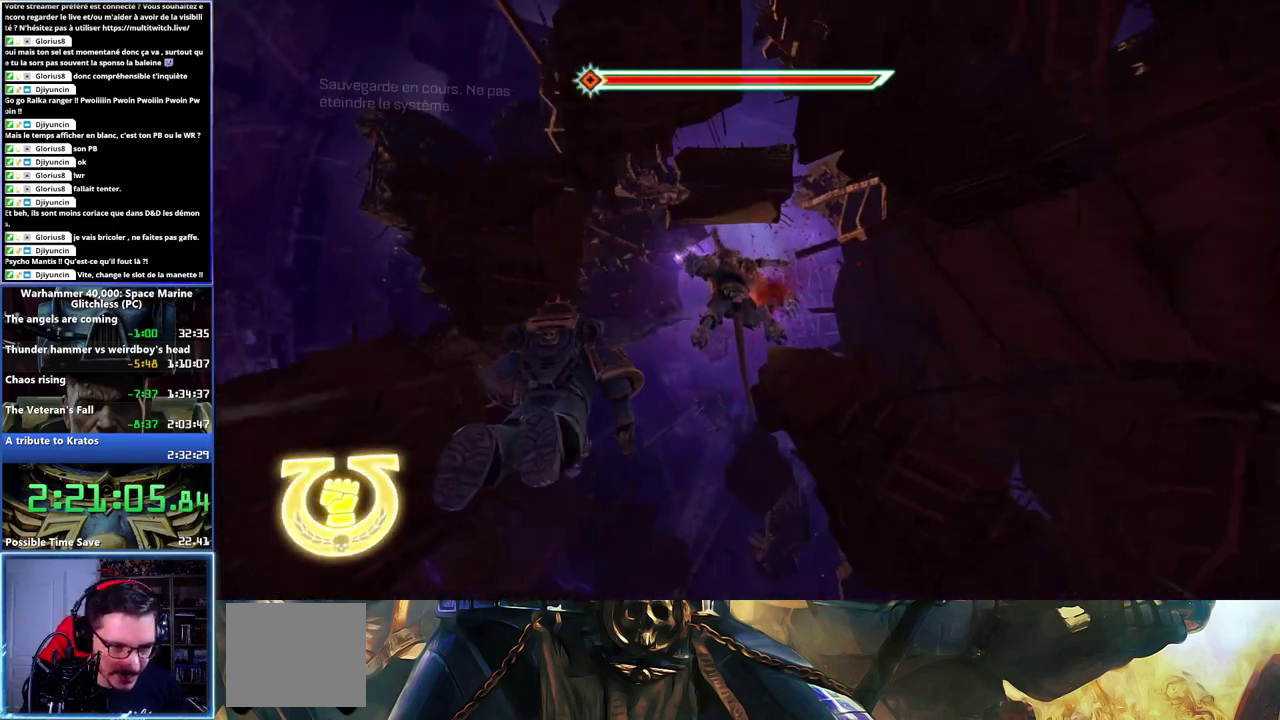
{"buttons": ["R2"], "left_stick": "left", "right_stick": "center", "events": [[367, "left_stick", "left"]]}
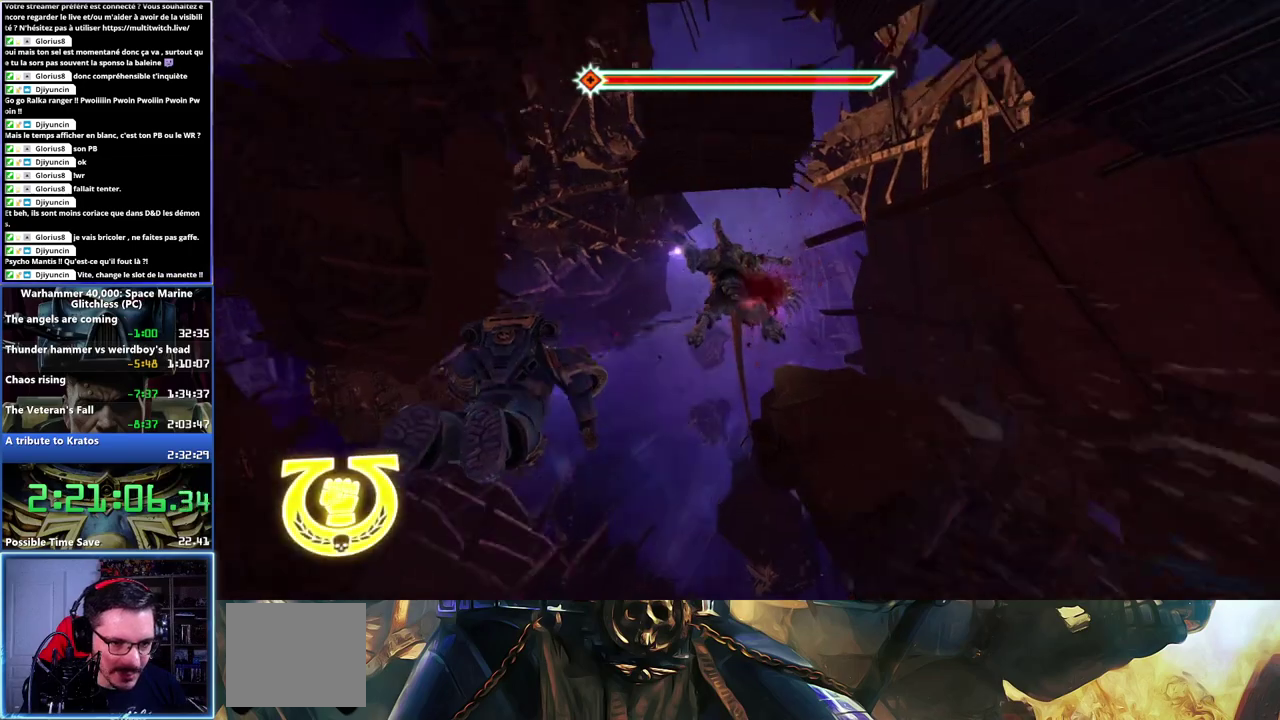
{"buttons": ["R2"], "left_stick": "center", "right_stick": "center", "events": [[100, "left_stick", "center"]]}
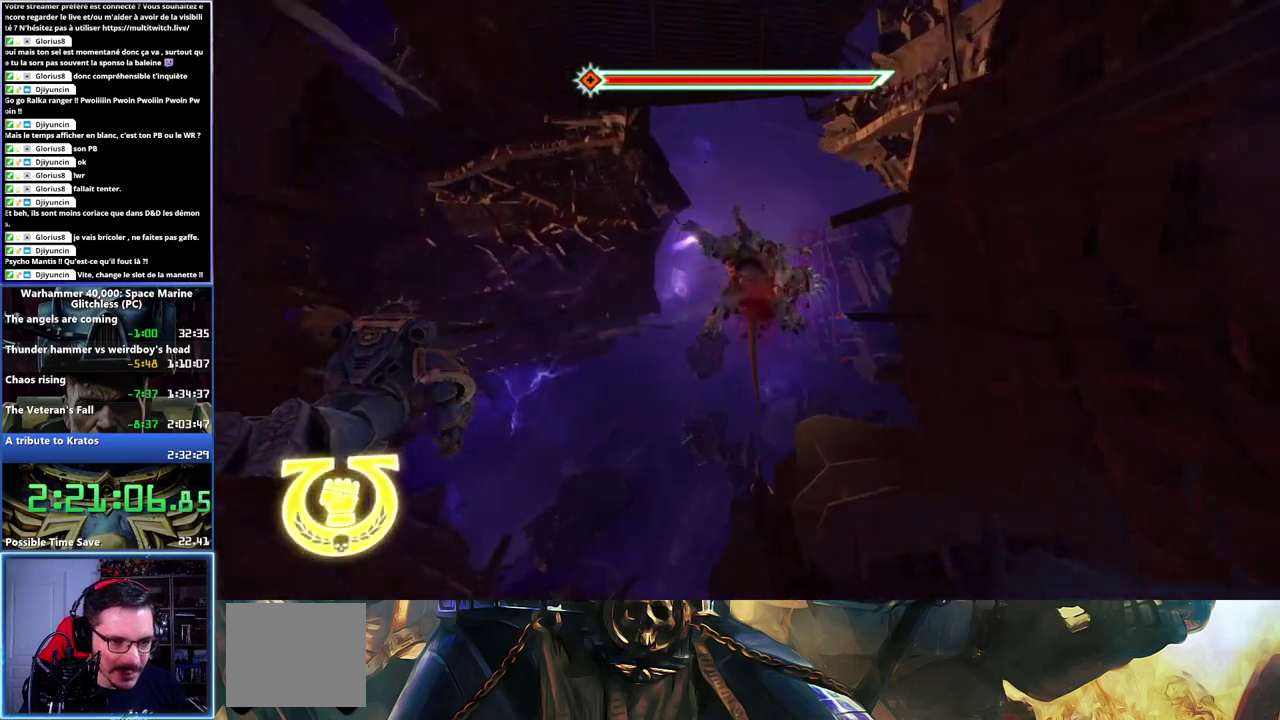
{"buttons": ["R2"], "left_stick": "center", "right_stick": "center", "events": [[217, "left_stick", "up"], [350, "left_stick", "center"]]}
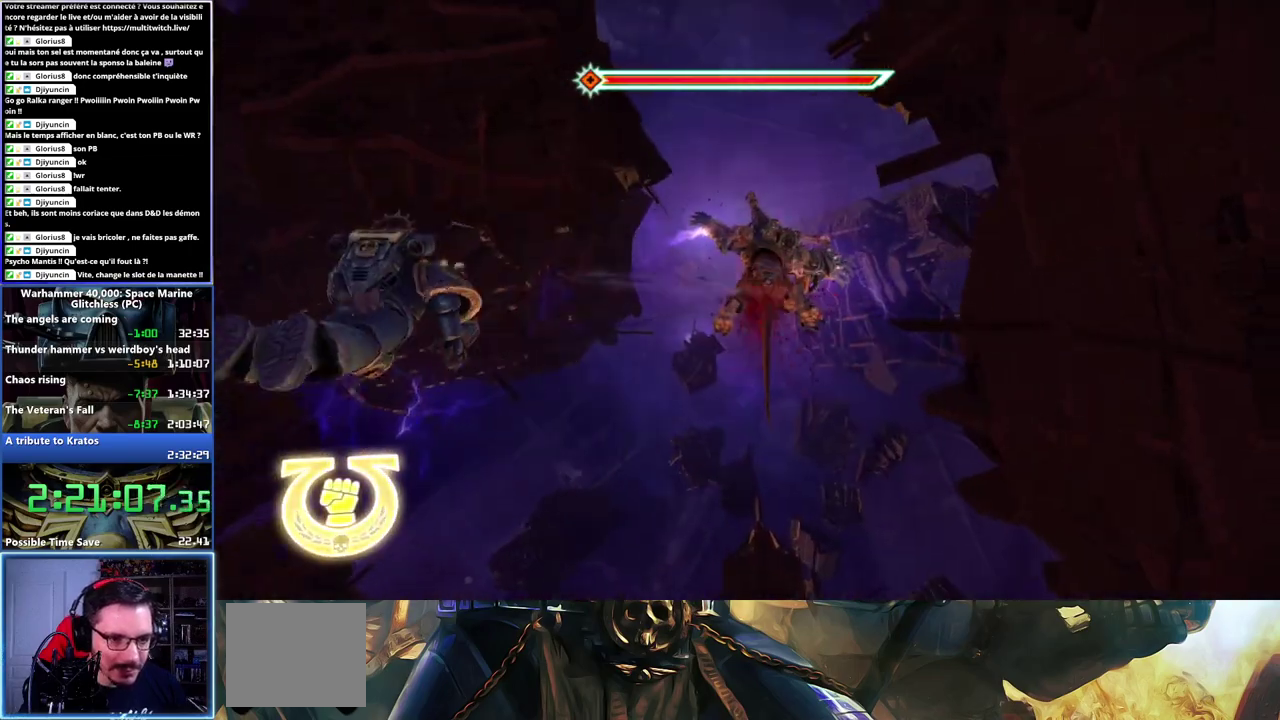
{"buttons": ["R2"], "left_stick": "center", "right_stick": "center", "events": [[300, "left_stick", "up-right"], [467, "left_stick", "center"]]}
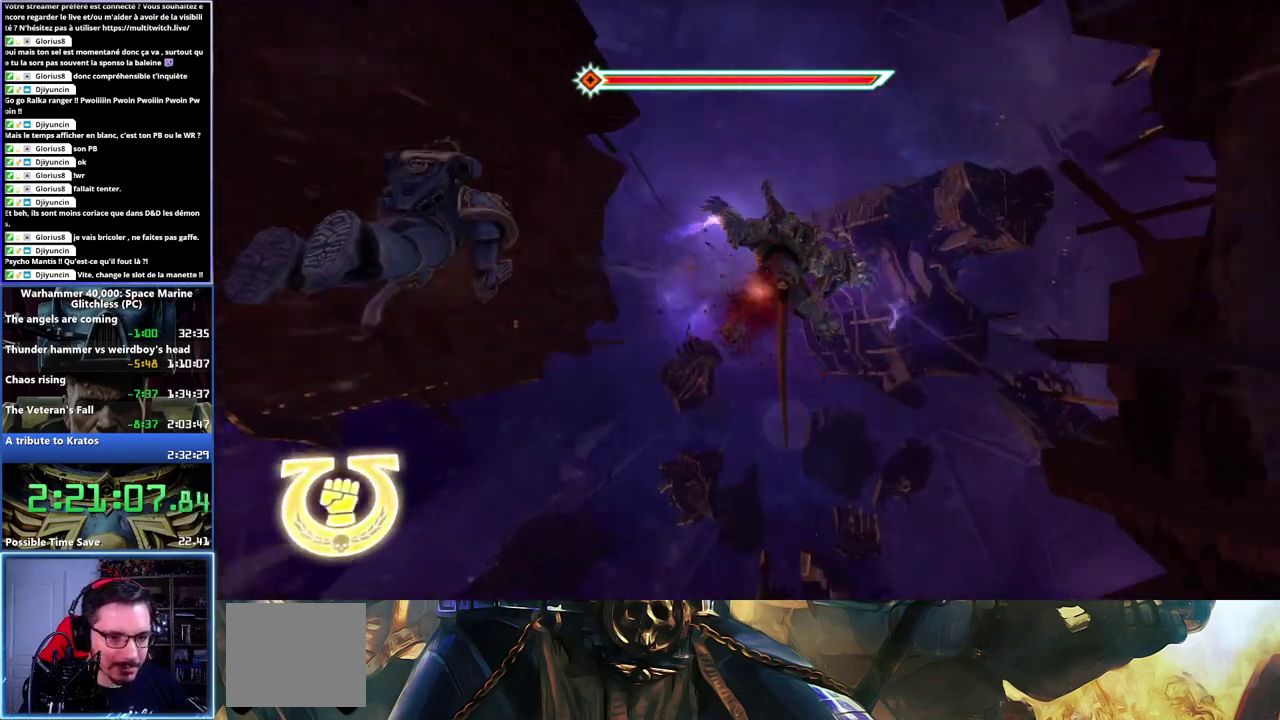
{"buttons": ["R2"], "left_stick": "center", "right_stick": "center", "events": []}
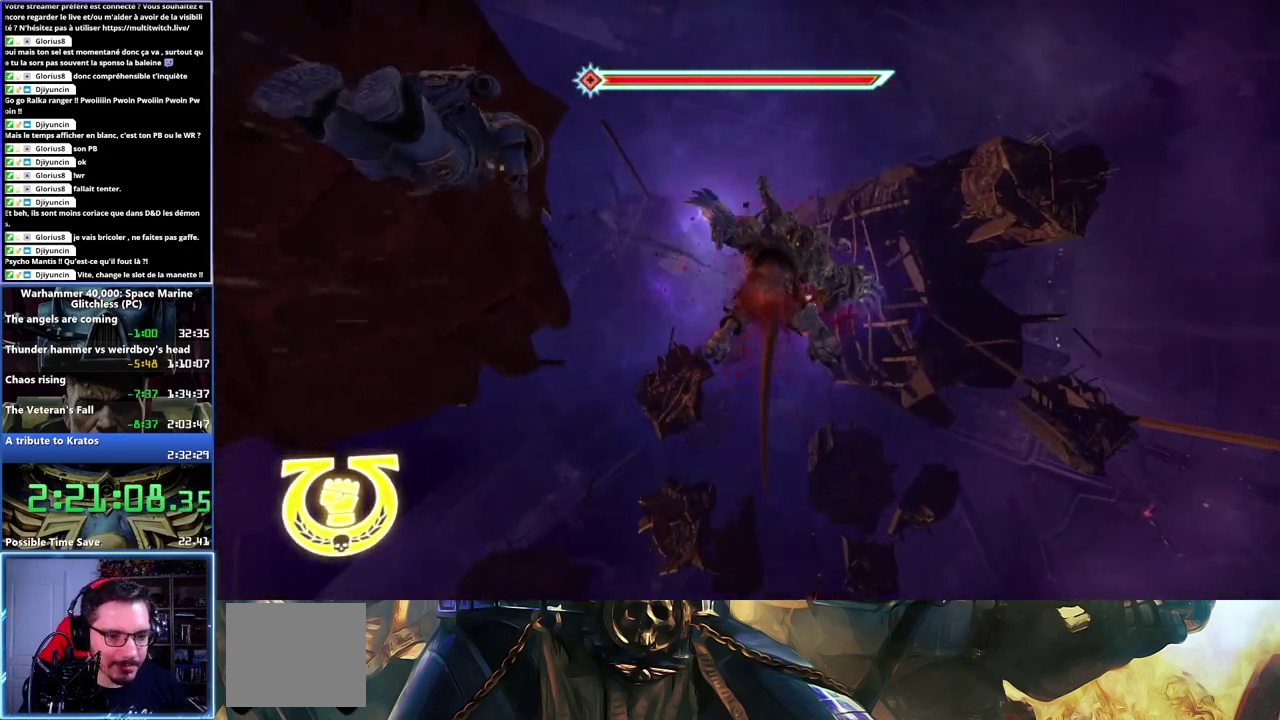
{"buttons": ["R2"], "left_stick": "center", "right_stick": "center", "events": []}
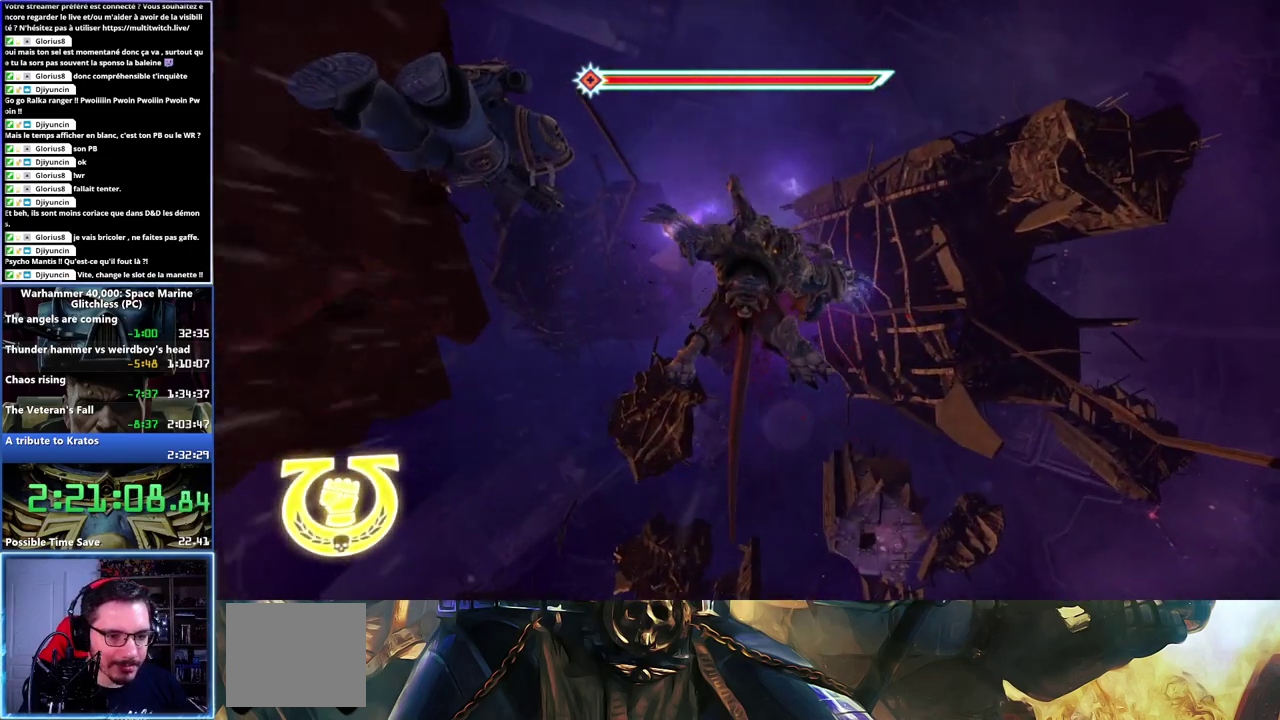
{"buttons": [], "left_stick": "center", "right_stick": "center", "events": [[217, "left_stick", "left"], [317, "R2", "up"], [383, "R2", "down"], [400, "left_stick", "center"], [467, "R2", "up"]]}
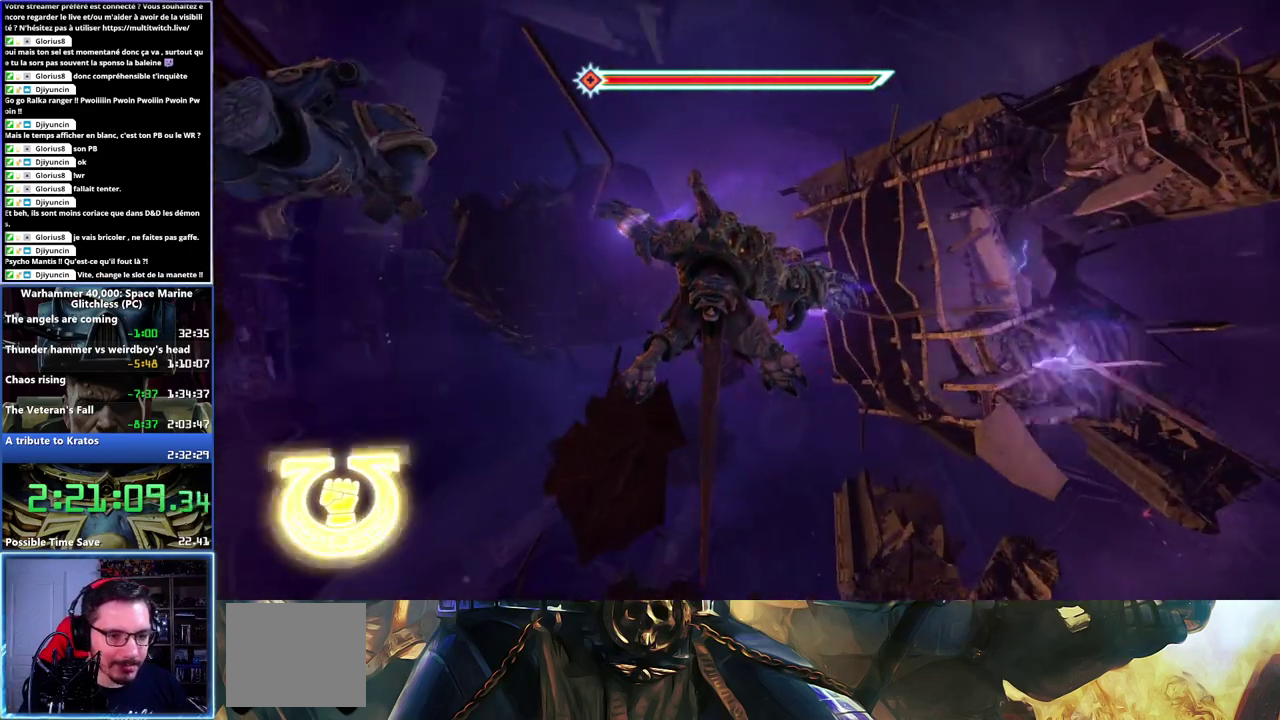
{"buttons": ["R2"], "left_stick": "up-right", "right_stick": "center", "events": [[67, "R2", "down"], [150, "R2", "up"], [267, "R2", "down"], [433, "left_stick", "up-right"]]}
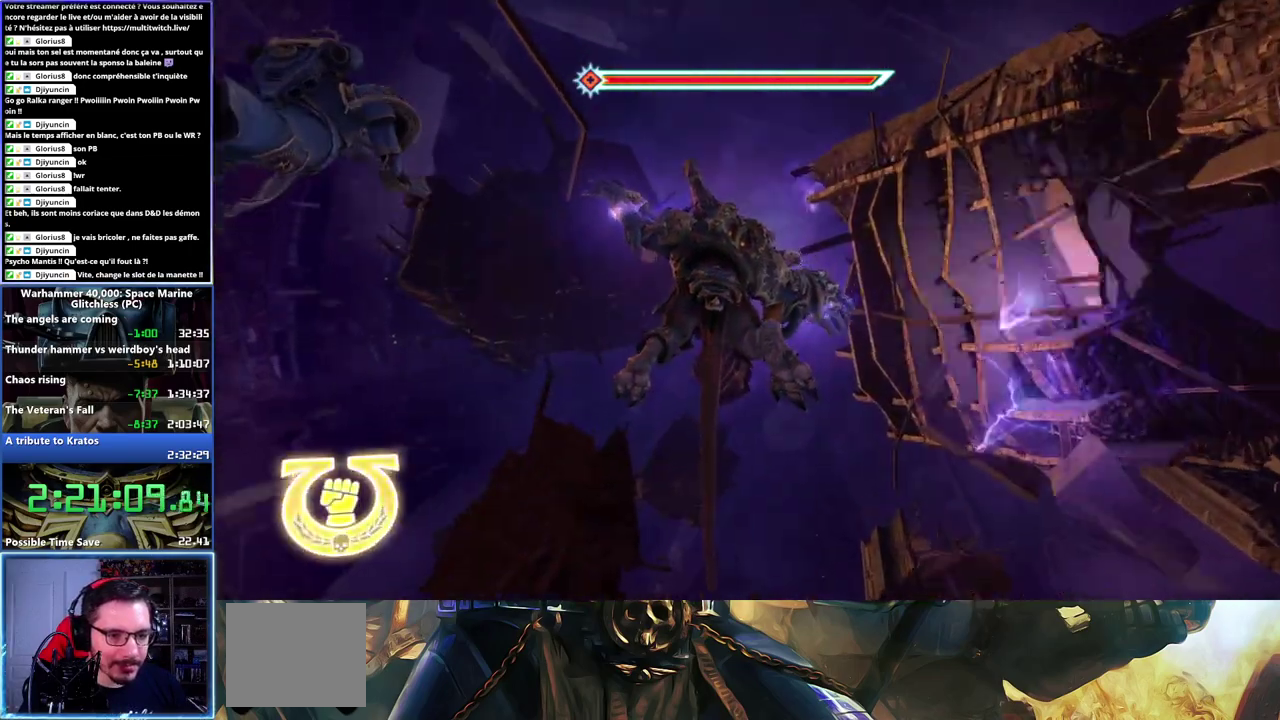
{"buttons": ["R2"], "left_stick": "up-right", "right_stick": "center", "events": []}
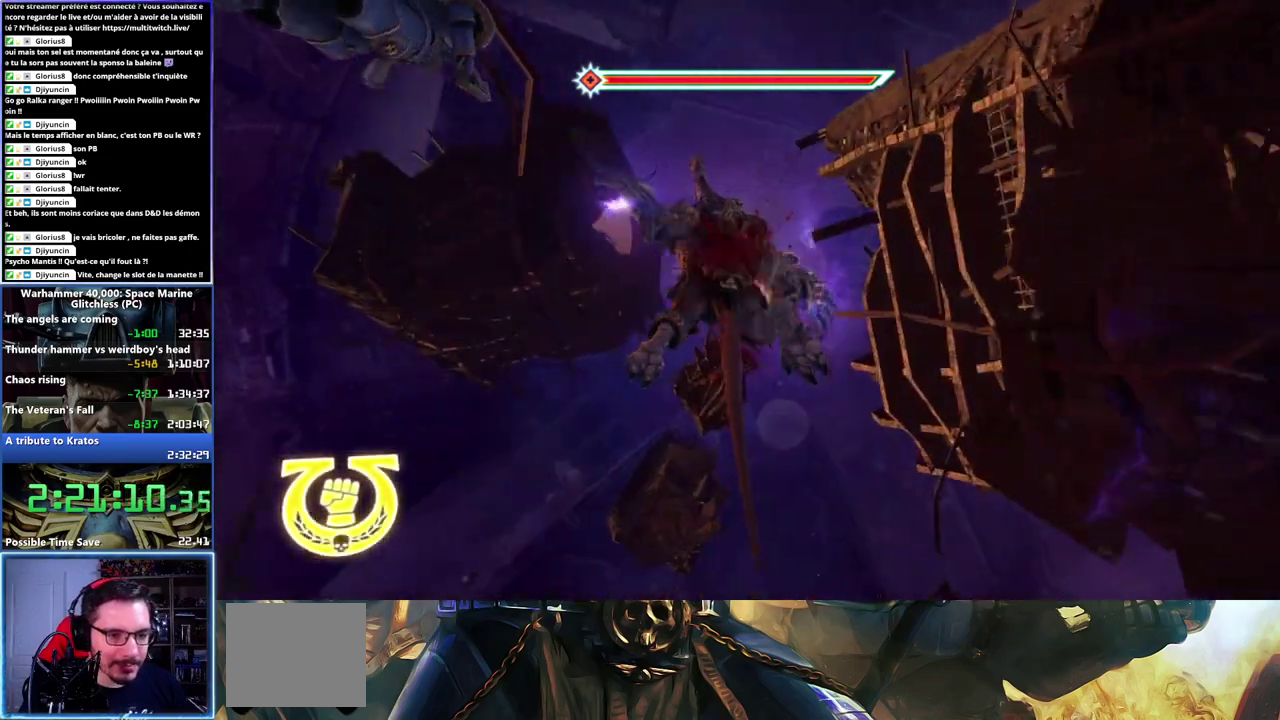
{"buttons": ["R2"], "left_stick": "center", "right_stick": "center", "events": [[67, "left_stick", "center"]]}
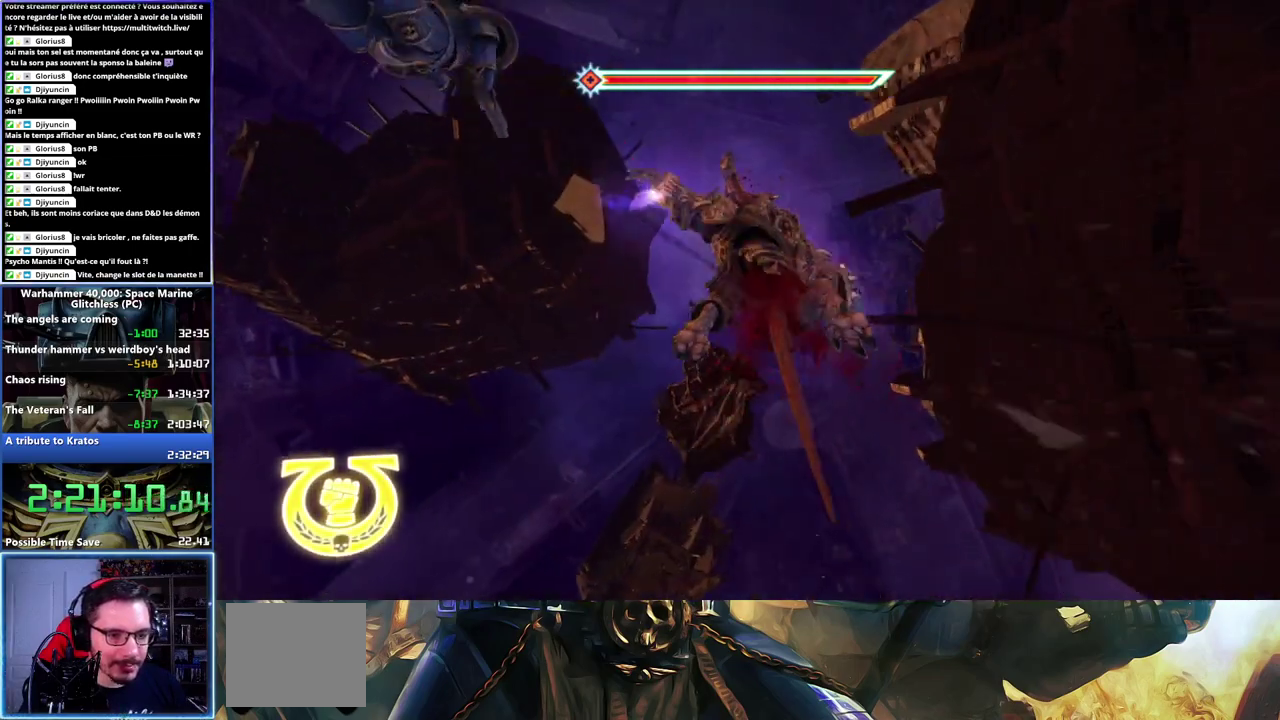
{"buttons": ["R2"], "left_stick": "center", "right_stick": "center", "events": [[150, "left_stick", "up"], [333, "left_stick", "center"]]}
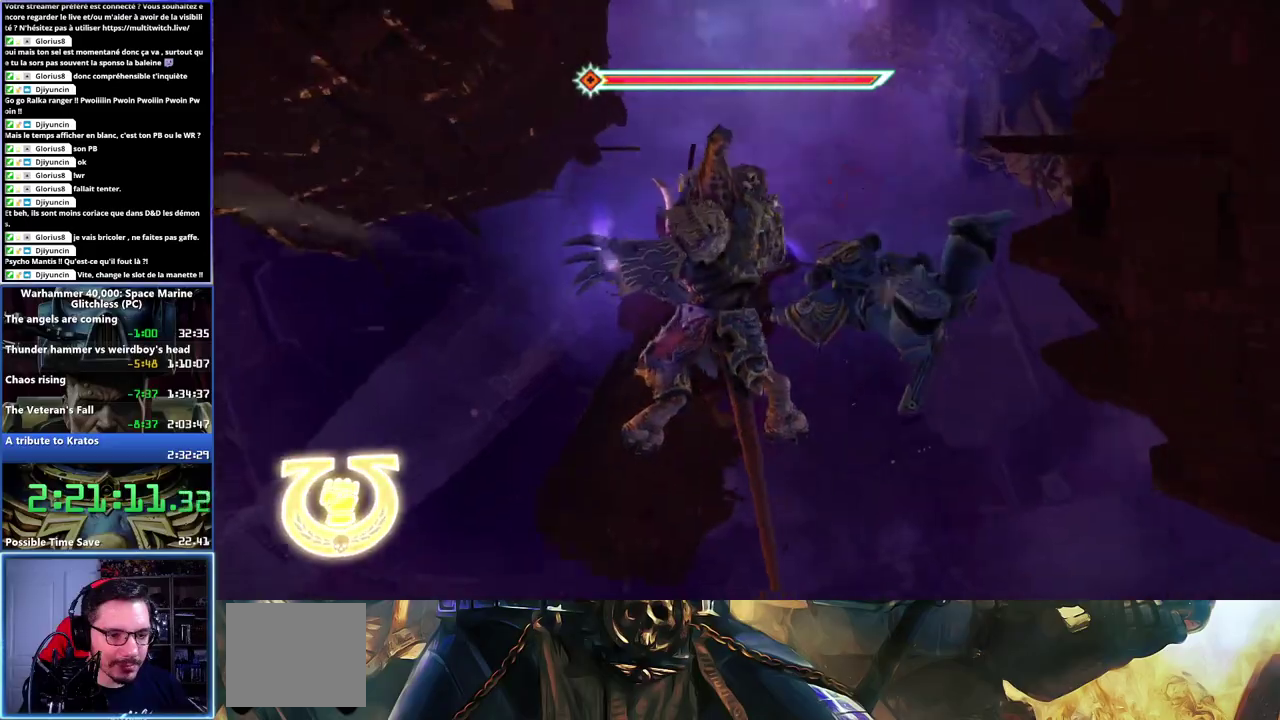
{"buttons": [], "left_stick": "center", "right_stick": "center", "events": [[83, "R2", "up"], [183, "X", "down"], [267, "X", "up"], [350, "X", "down"], [400, "X", "up"]]}
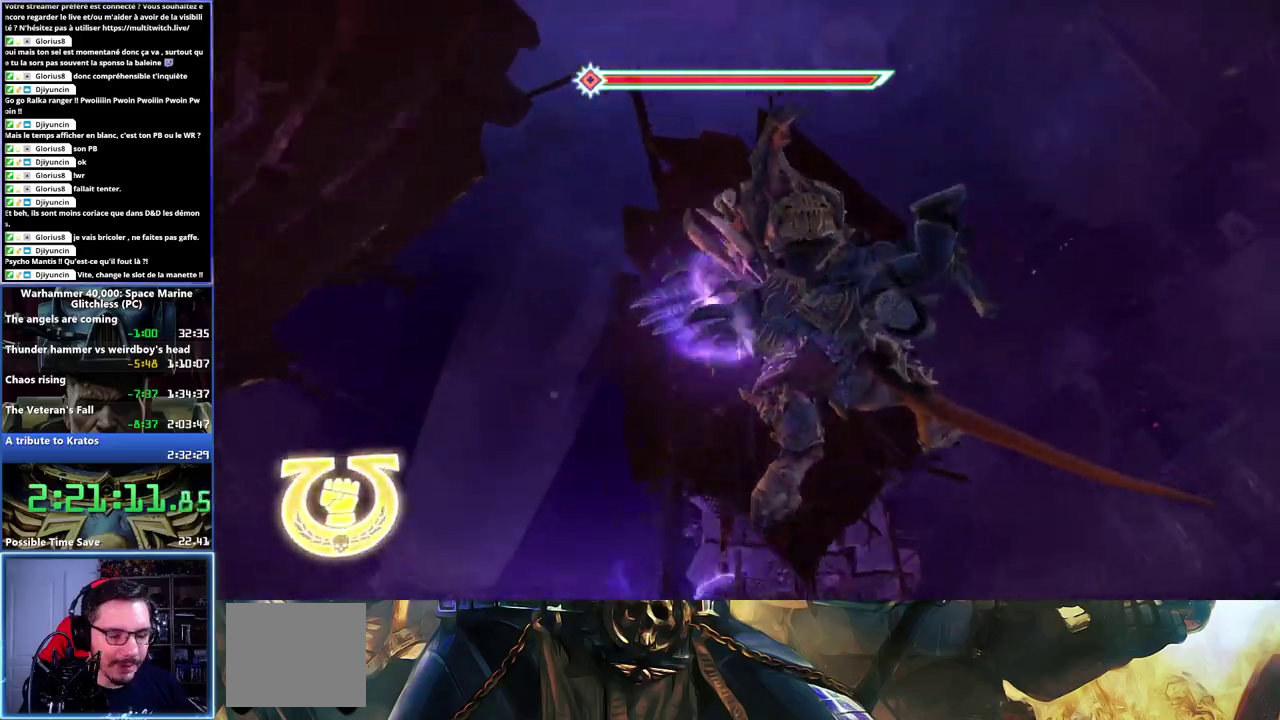
{"buttons": ["X"], "left_stick": "center", "right_stick": "center", "events": [[33, "X", "down"], [100, "X", "up"], [150, "X", "down"], [217, "X", "up"], [283, "X", "down"], [333, "X", "up"], [383, "X", "down"]]}
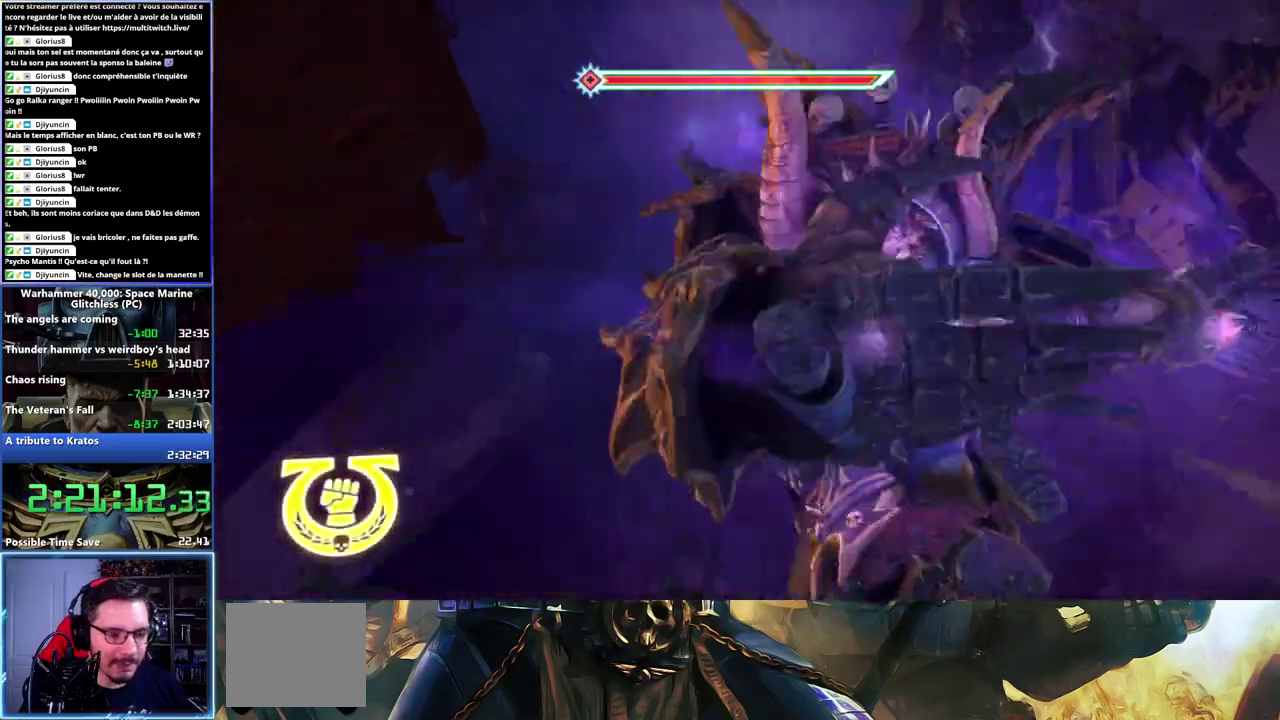
{"buttons": [], "left_stick": "center", "right_stick": "center", "events": [[67, "X", "up"], [117, "X", "down"], [183, "X", "up"], [233, "X", "down"], [283, "X", "up"], [333, "X", "down"], [383, "X", "up"], [433, "X", "down"], [483, "X", "up"]]}
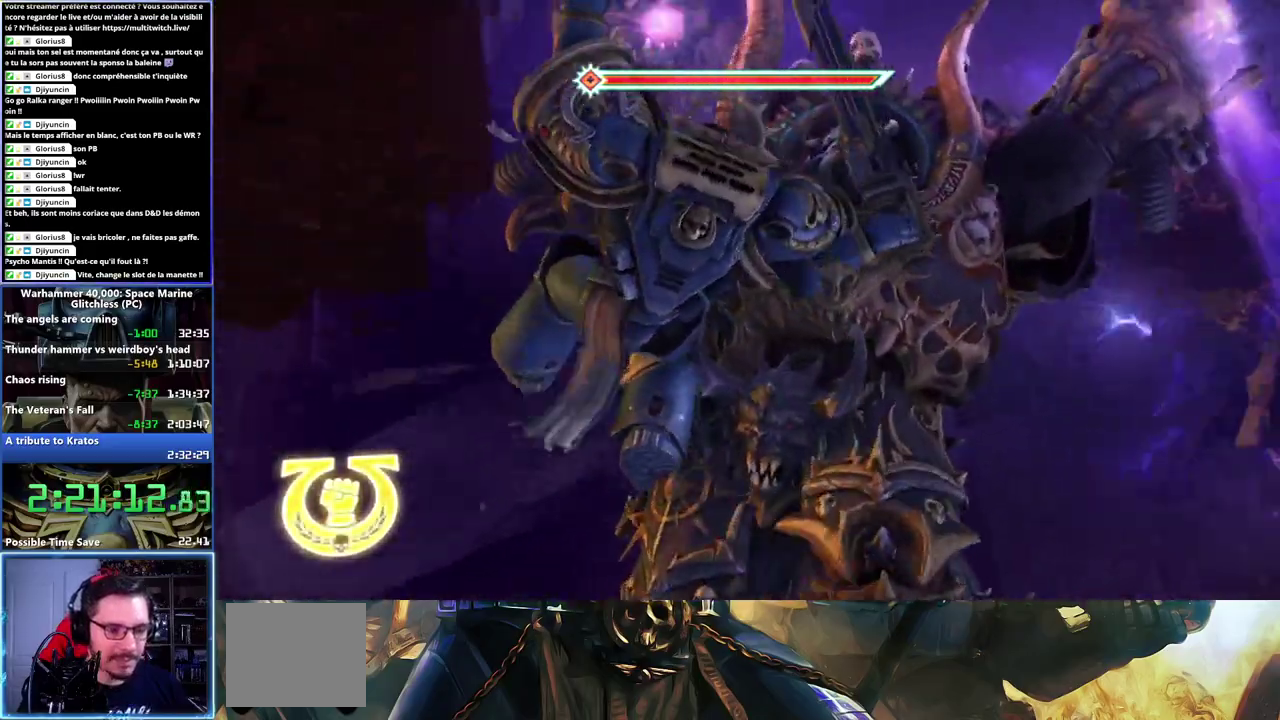
{"buttons": ["X"], "left_stick": "center", "right_stick": "center", "events": [[50, "X", "down"], [100, "X", "up"], [167, "X", "down"], [217, "X", "up"], [267, "X", "down"], [333, "X", "up"], [383, "X", "down"], [450, "X", "up"], [500, "X", "down"]]}